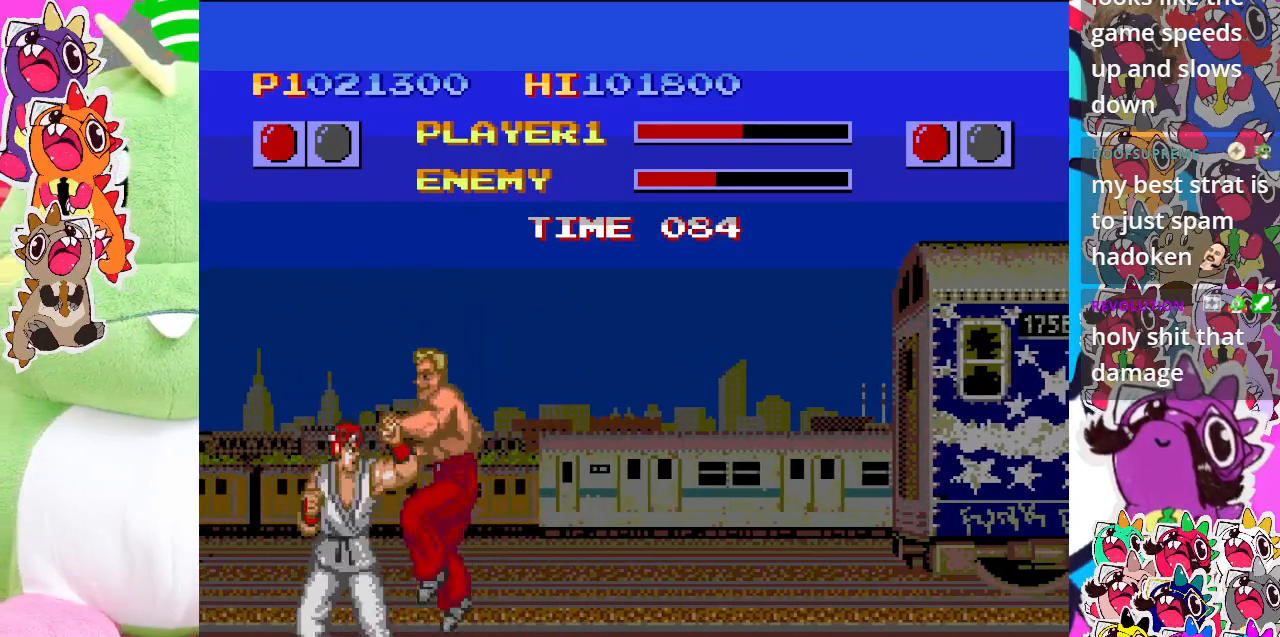
Gameplay with a controller (PlayStation layout); each line is a JSON object with the inputs held at the frame after it. "events" lists button and stick changes between this image and that frame as [ms after this image, input, new state], when the widget could be followed in between. Not read: L3 R3 right_stick.
{"buttons": ["DPAD_LEFT"], "left_stick": "center", "events": [[483, "CROSS", "up"]]}
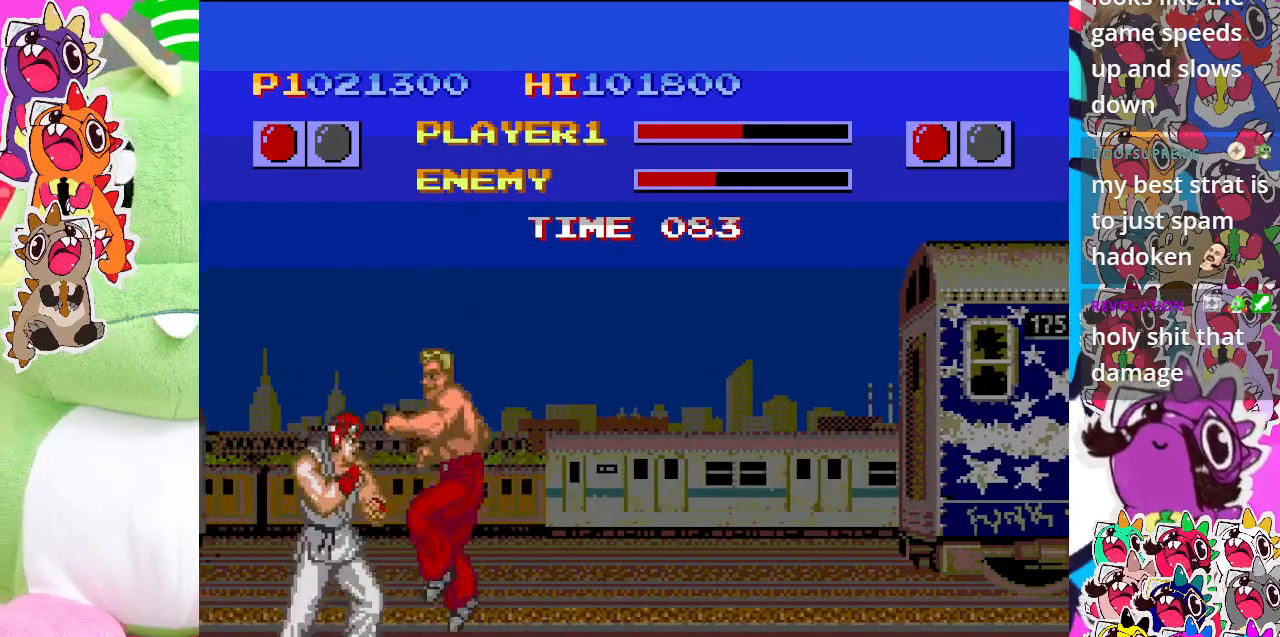
{"buttons": ["CROSS", "DPAD_LEFT"], "left_stick": "center", "events": [[83, "CROSS", "down"]]}
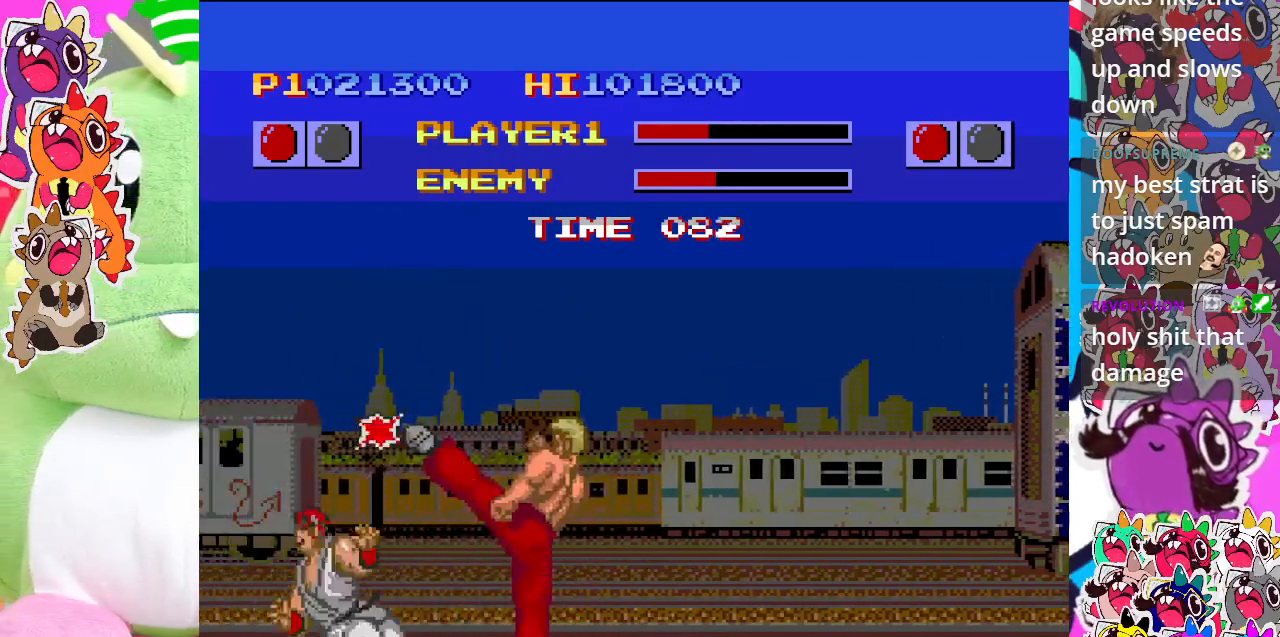
{"buttons": ["CROSS", "DPAD_LEFT"], "left_stick": "center", "events": [[233, "CROSS", "up"], [417, "CROSS", "down"]]}
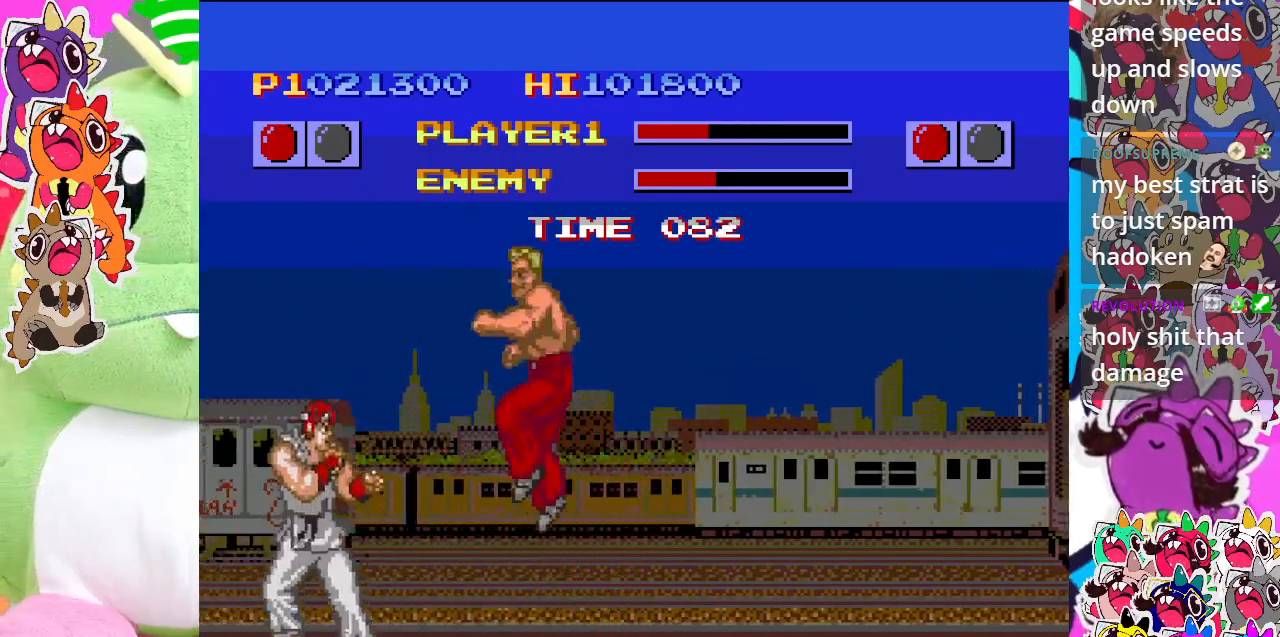
{"buttons": ["CROSS", "DPAD_LEFT"], "left_stick": "center", "events": [[350, "CROSS", "up"], [483, "CROSS", "down"]]}
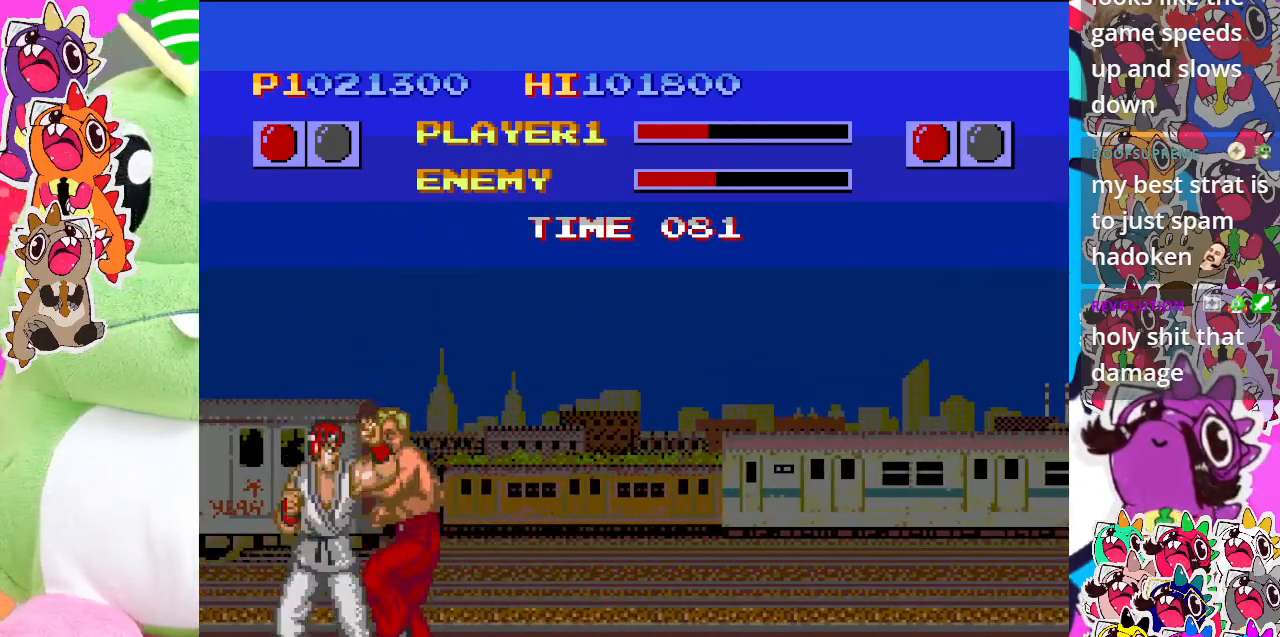
{"buttons": ["DPAD_LEFT"], "left_stick": "center", "events": [[433, "CROSS", "up"]]}
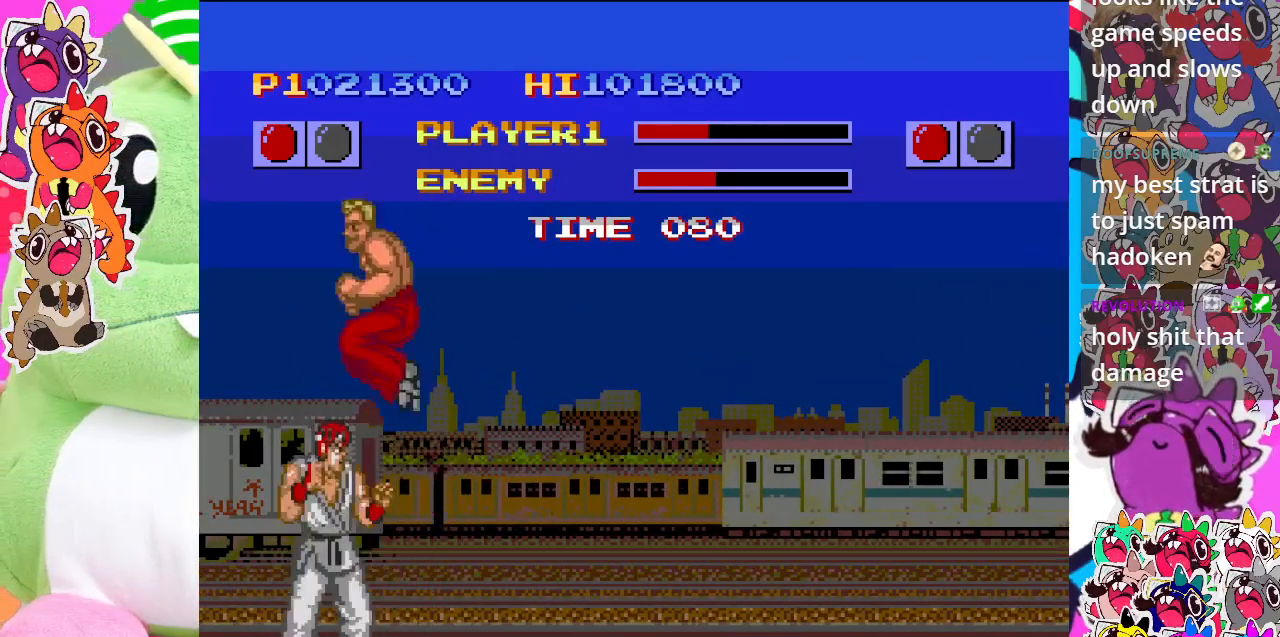
{"buttons": ["CROSS", "DPAD_DOWN", "DPAD_LEFT"], "left_stick": "center", "events": [[367, "CROSS", "down"], [467, "DPAD_DOWN", "down"]]}
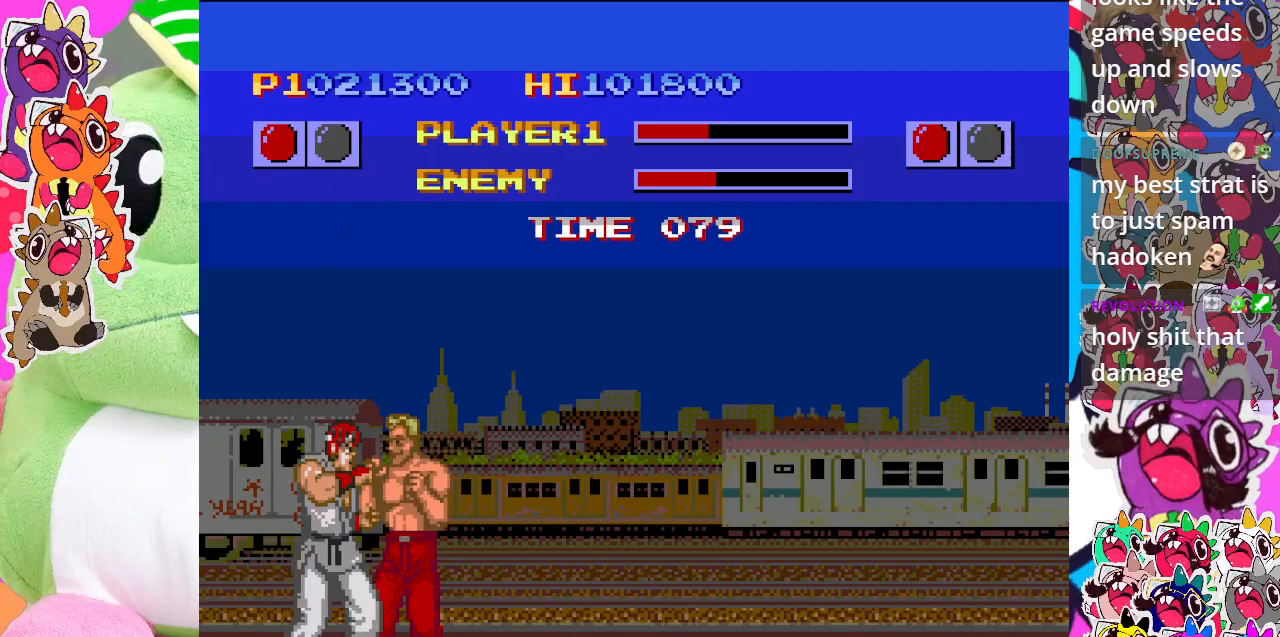
{"buttons": ["CROSS"], "left_stick": "center", "events": [[17, "DPAD_LEFT", "up"], [33, "DPAD_RIGHT", "down"], [83, "DPAD_DOWN", "up"], [217, "DPAD_RIGHT", "up"], [267, "CROSS", "up"], [367, "CROSS", "down"]]}
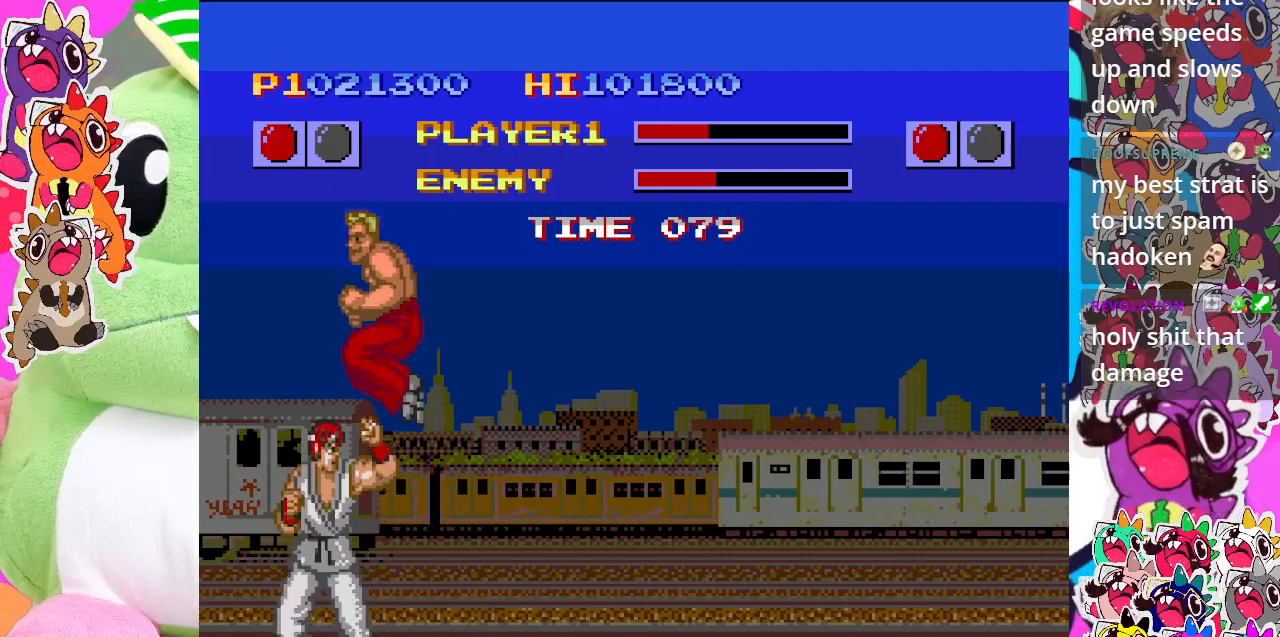
{"buttons": ["SQUARE", "DPAD_LEFT"], "left_stick": "center", "events": [[17, "CROSS", "up"], [50, "DPAD_LEFT", "down"], [183, "SQUARE", "down"], [333, "SQUARE", "up"], [400, "SQUARE", "down"]]}
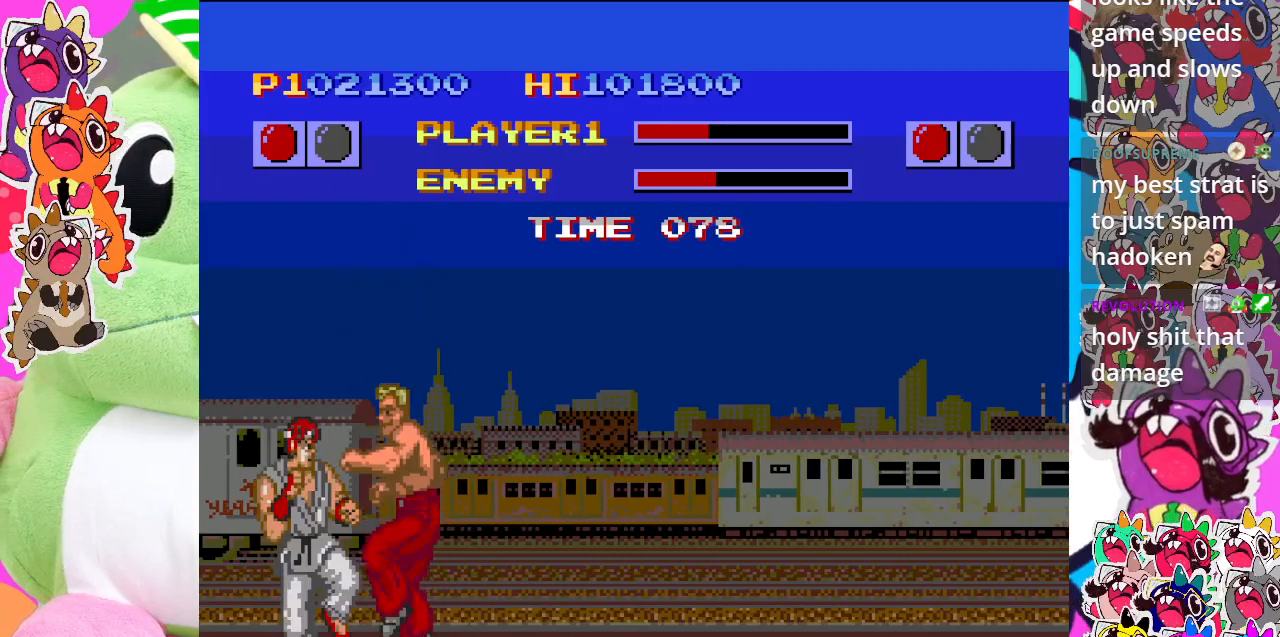
{"buttons": ["DPAD_LEFT"], "left_stick": "center", "events": [[300, "SQUARE", "up"]]}
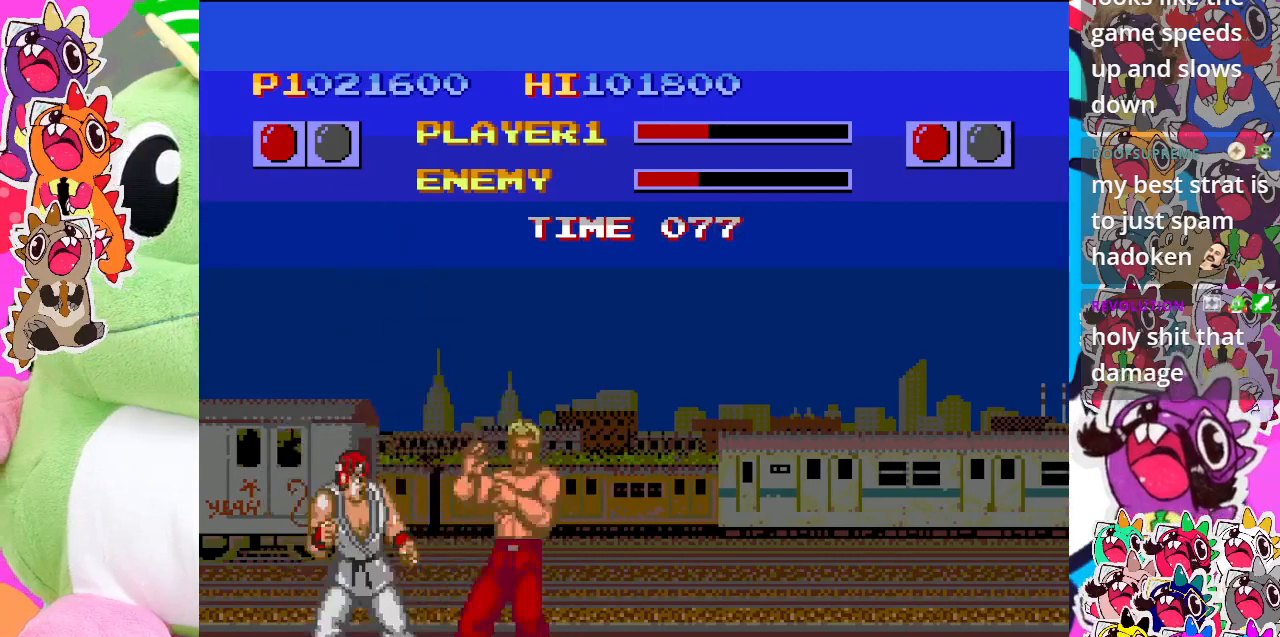
{"buttons": ["SQUARE", "DPAD_LEFT"], "left_stick": "center", "events": [[33, "SQUARE", "down"]]}
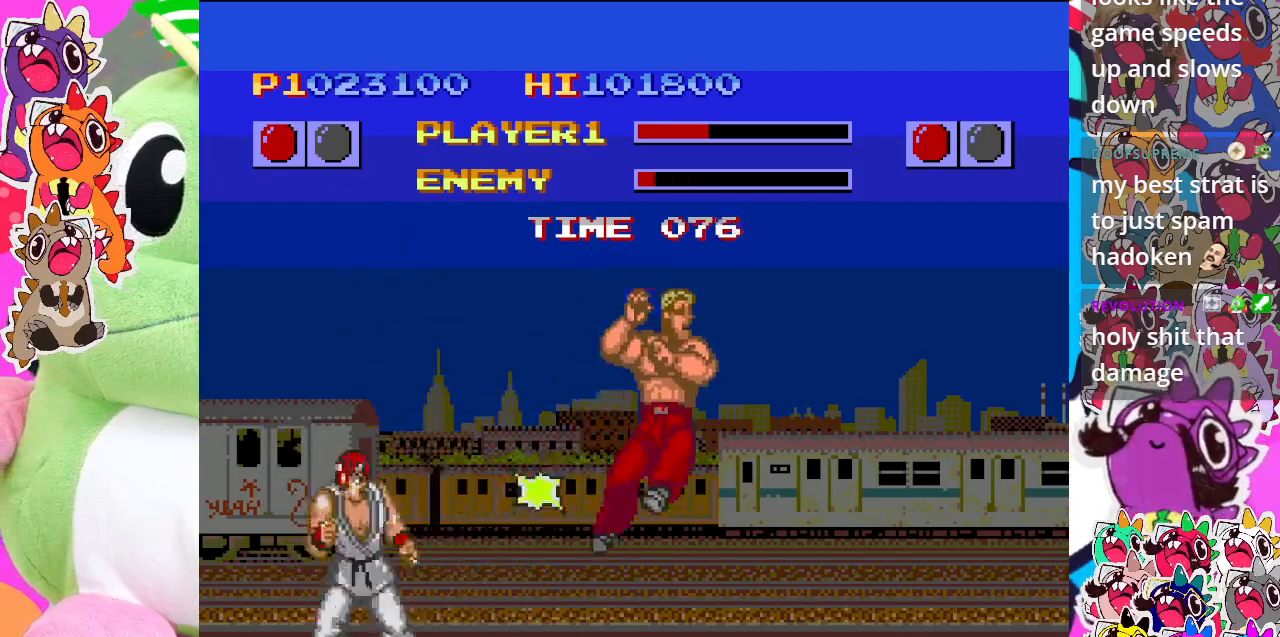
{"buttons": ["DPAD_LEFT"], "left_stick": "center", "events": [[100, "SQUARE", "up"]]}
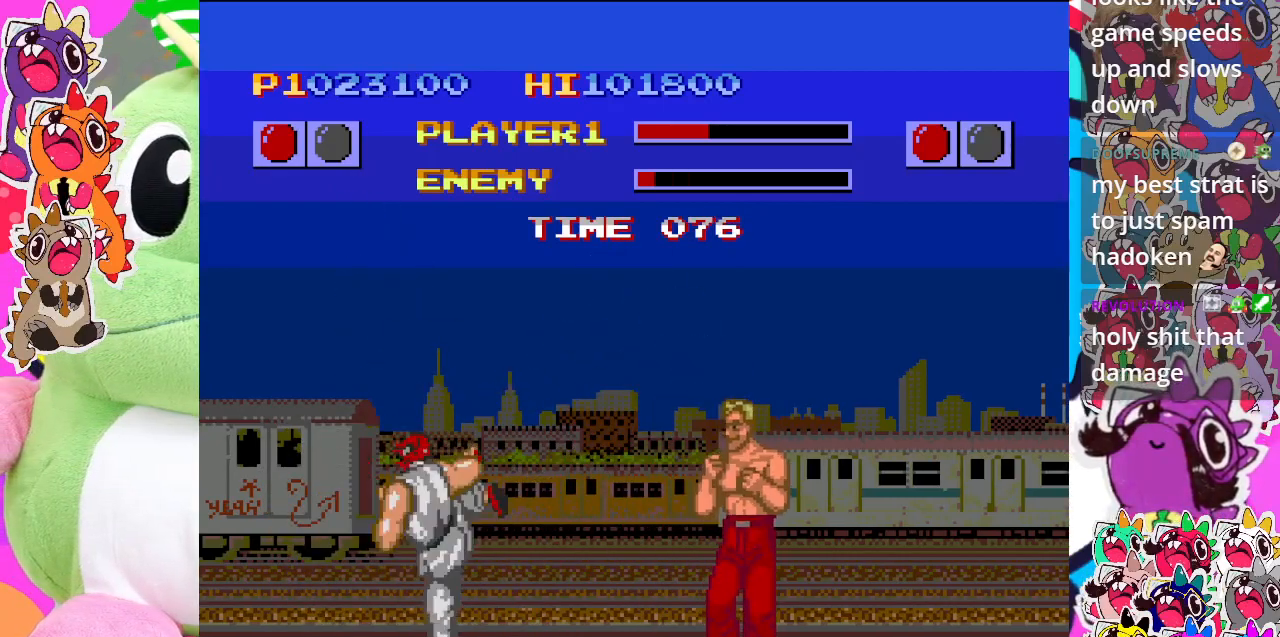
{"buttons": ["DPAD_LEFT"], "left_stick": "center", "events": []}
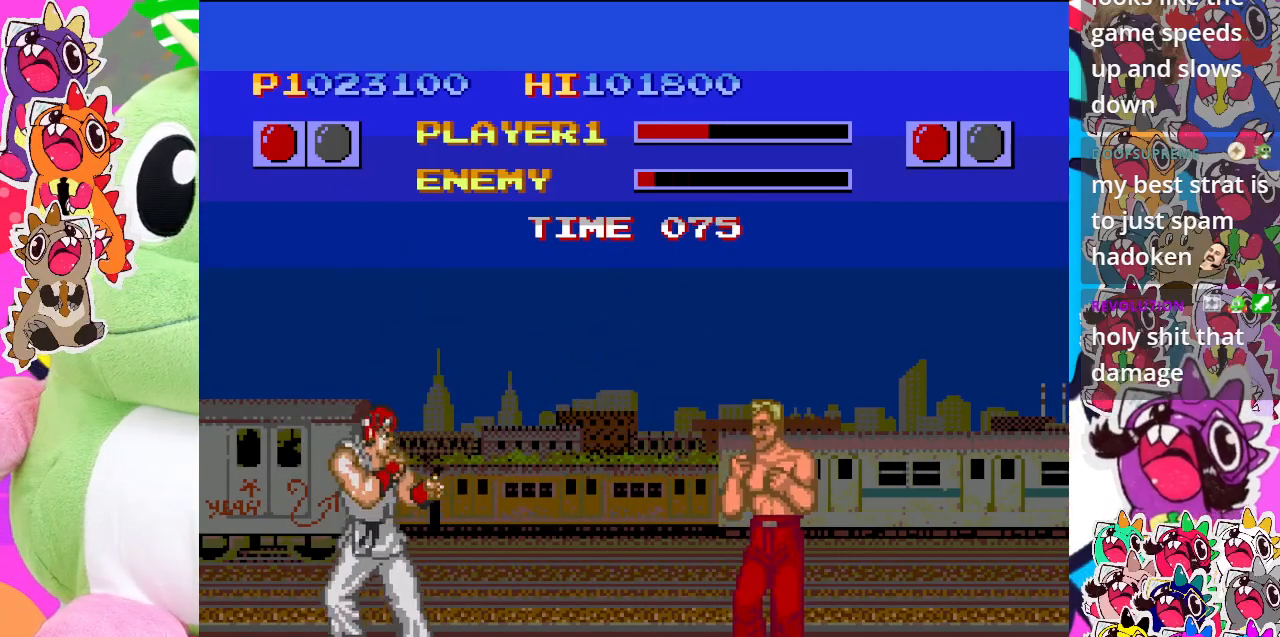
{"buttons": [], "left_stick": "center", "events": [[33, "DPAD_DOWN", "down"], [67, "DPAD_LEFT", "up"], [83, "DPAD_RIGHT", "down"], [117, "CROSS", "down"], [150, "DPAD_DOWN", "up"], [233, "DPAD_RIGHT", "up"], [433, "CROSS", "up"]]}
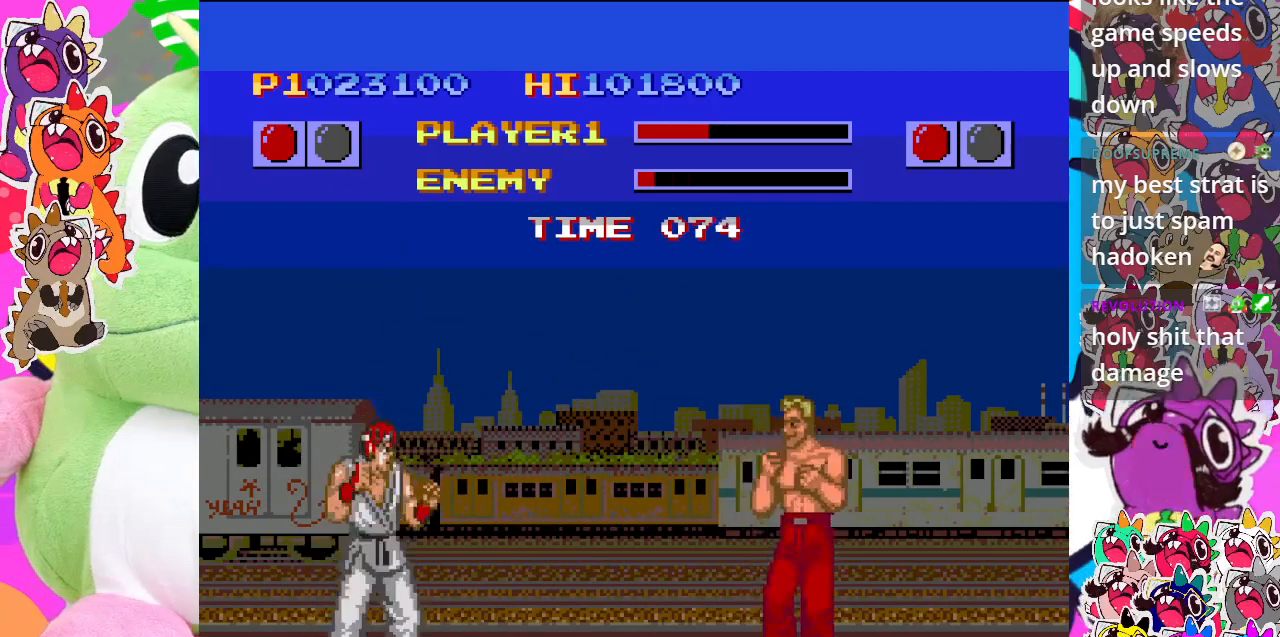
{"buttons": ["CROSS", "DPAD_DOWN", "DPAD_RIGHT"], "left_stick": "center", "events": [[183, "CROSS", "down"], [400, "DPAD_DOWN", "down"], [500, "DPAD_RIGHT", "down"]]}
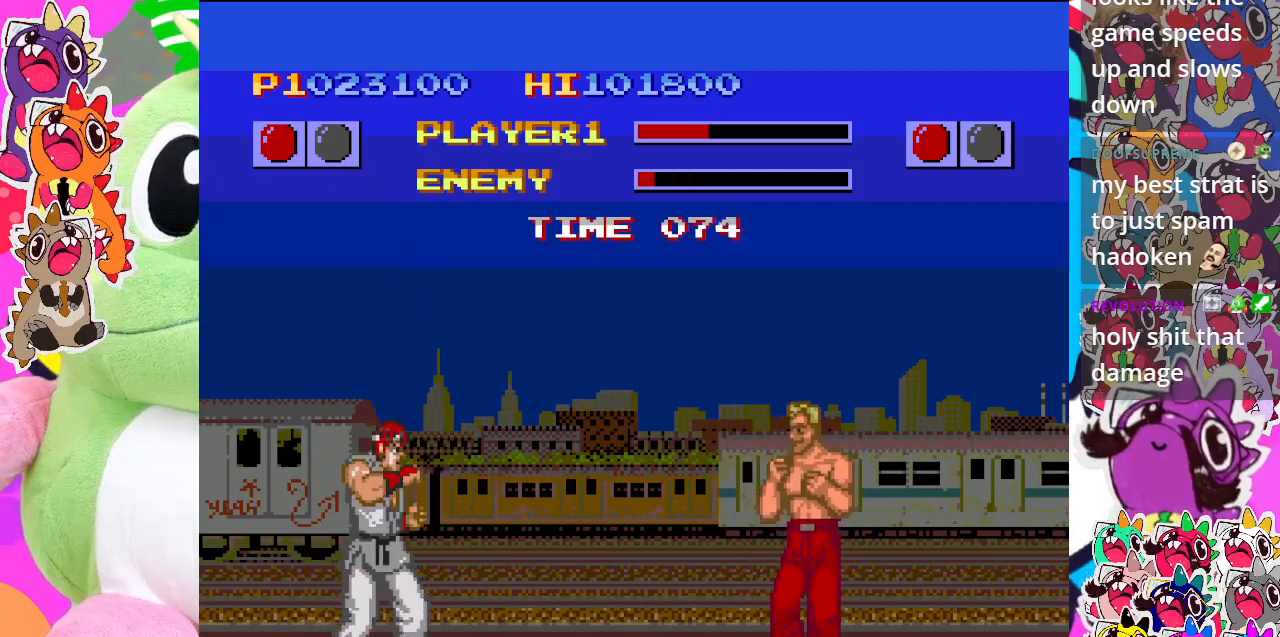
{"buttons": [], "left_stick": "center", "events": [[67, "DPAD_DOWN", "up"], [133, "DPAD_RIGHT", "up"], [167, "CROSS", "up"]]}
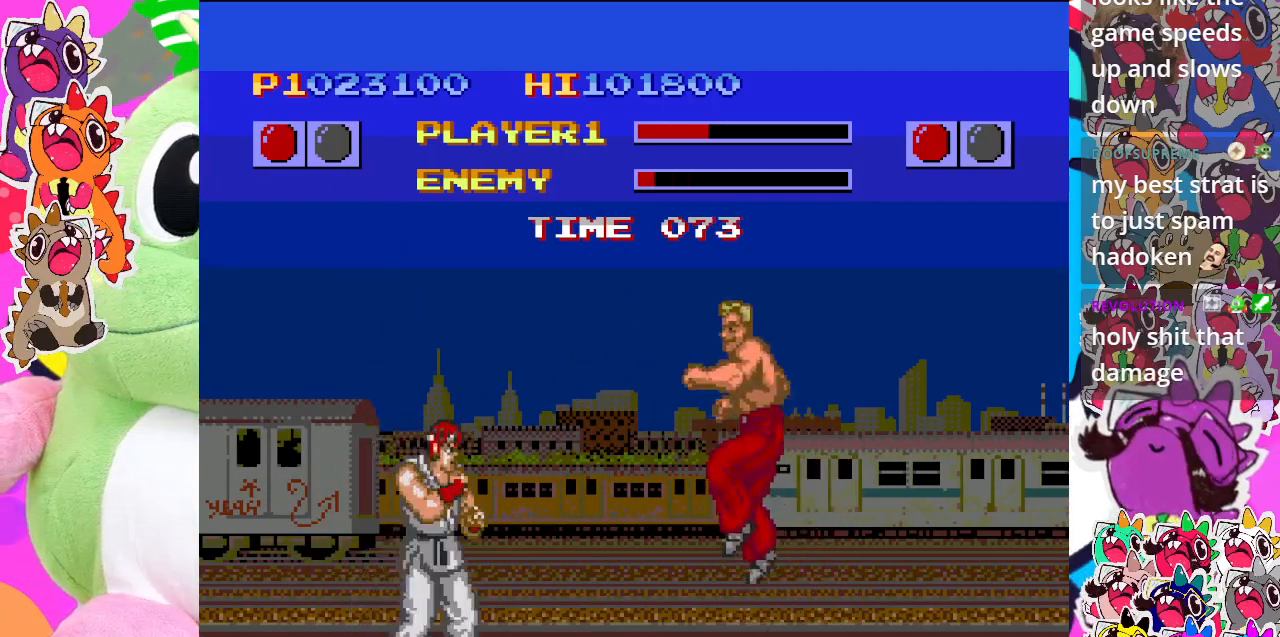
{"buttons": ["DPAD_LEFT"], "left_stick": "center", "events": [[67, "CROSS", "down"], [383, "DPAD_LEFT", "down"], [467, "CROSS", "up"]]}
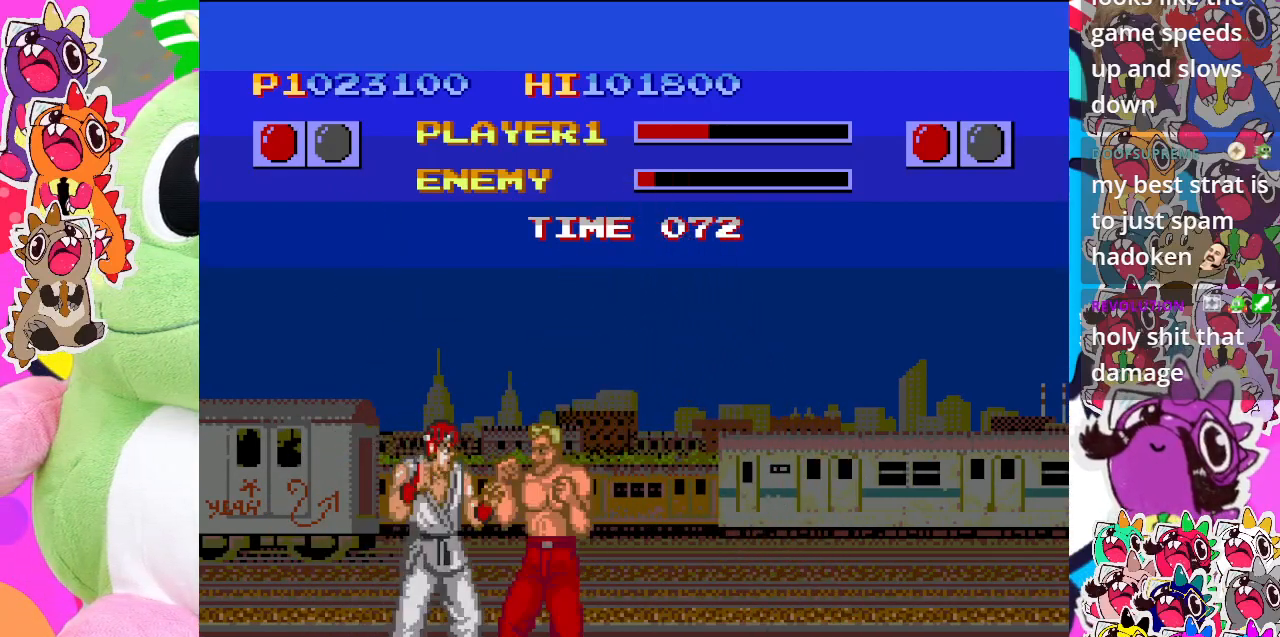
{"buttons": ["CROSS", "DPAD_LEFT"], "left_stick": "center", "events": [[50, "CROSS", "down"], [150, "CROSS", "up"], [183, "CROSS", "down"]]}
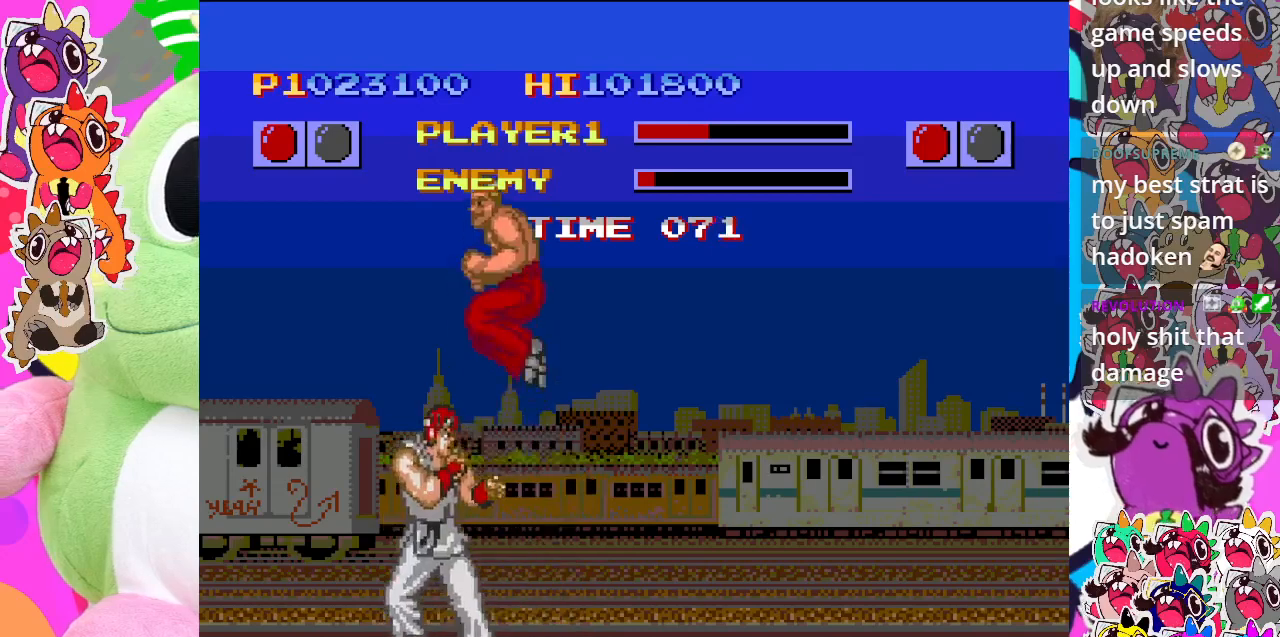
{"buttons": ["CROSS", "DPAD_LEFT"], "left_stick": "center", "events": [[100, "CROSS", "up"], [350, "CROSS", "down"]]}
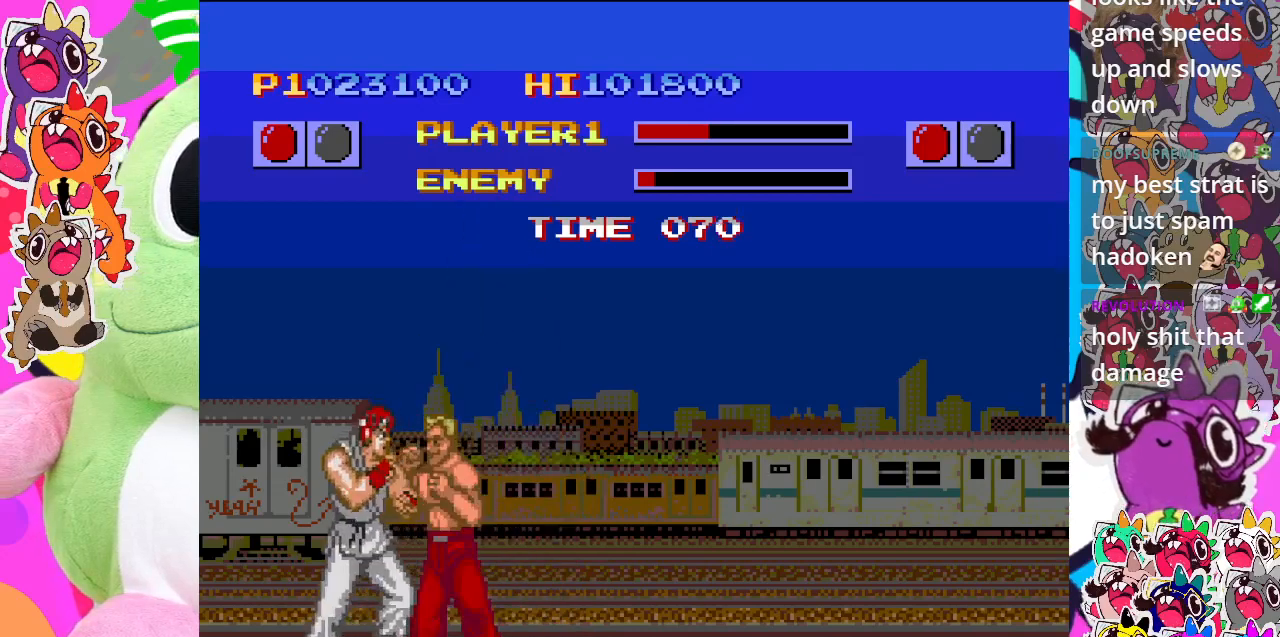
{"buttons": ["DPAD_LEFT"], "left_stick": "center", "events": [[417, "CROSS", "up"]]}
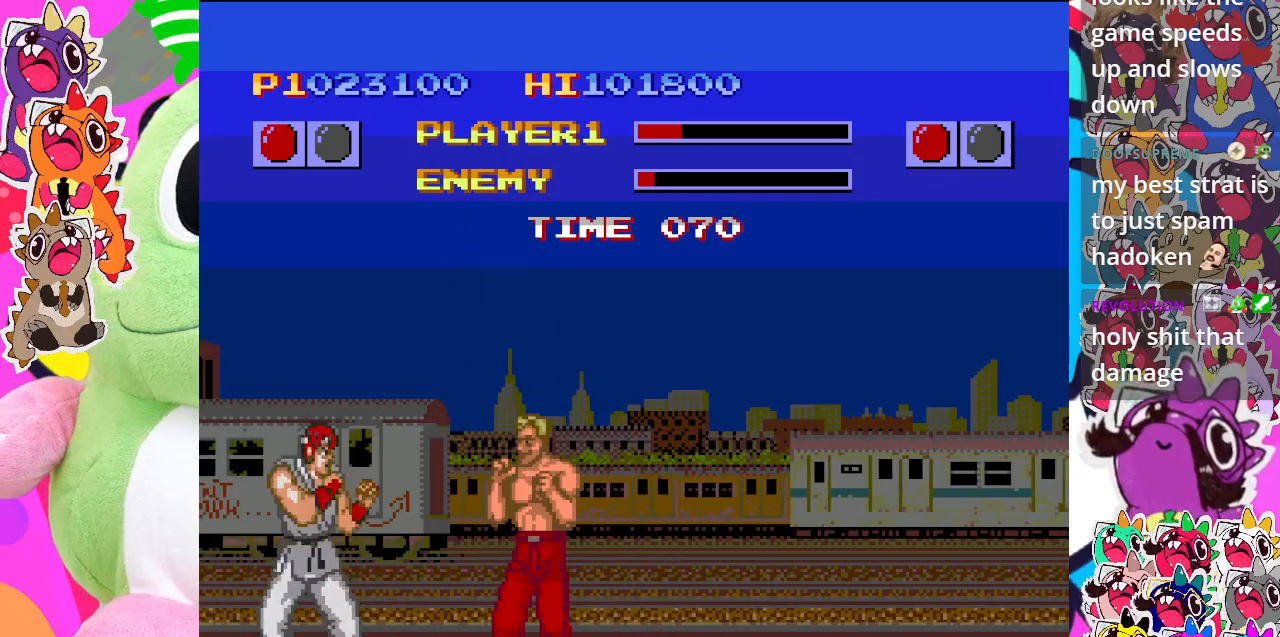
{"buttons": ["SQUARE", "DPAD_LEFT"], "left_stick": "center", "events": [[33, "SQUARE", "down"]]}
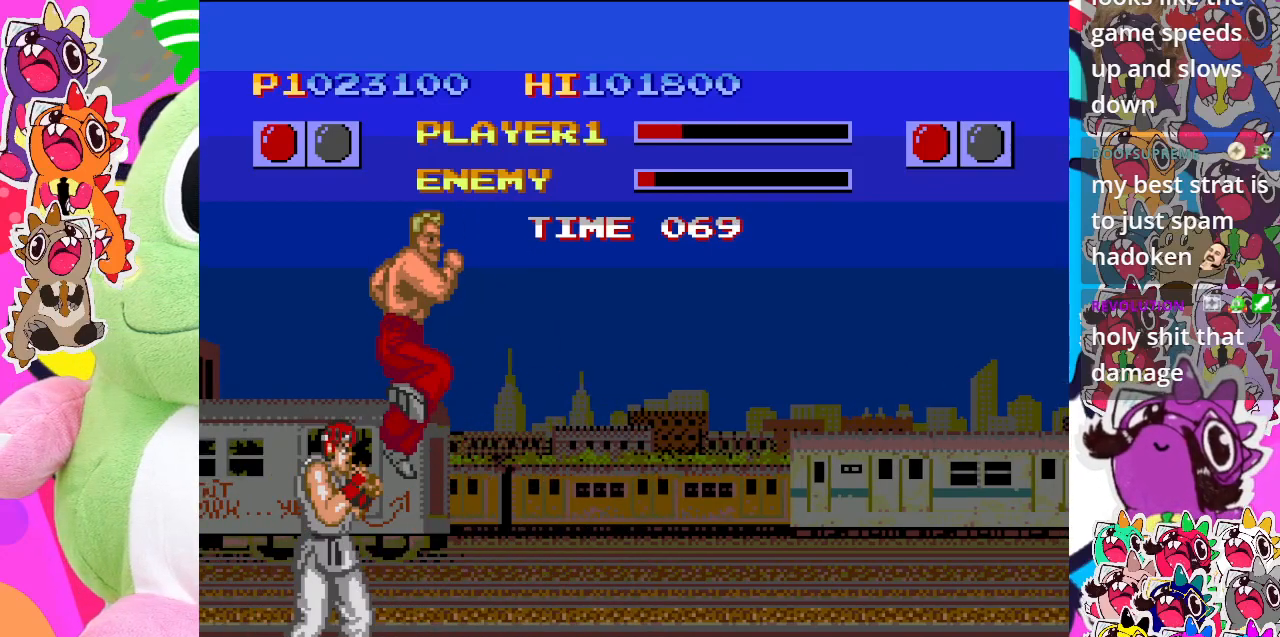
{"buttons": ["SQUARE", "DPAD_LEFT"], "left_stick": "center", "events": [[133, "SQUARE", "up"], [233, "SQUARE", "down"], [350, "SQUARE", "up"], [417, "SQUARE", "down"]]}
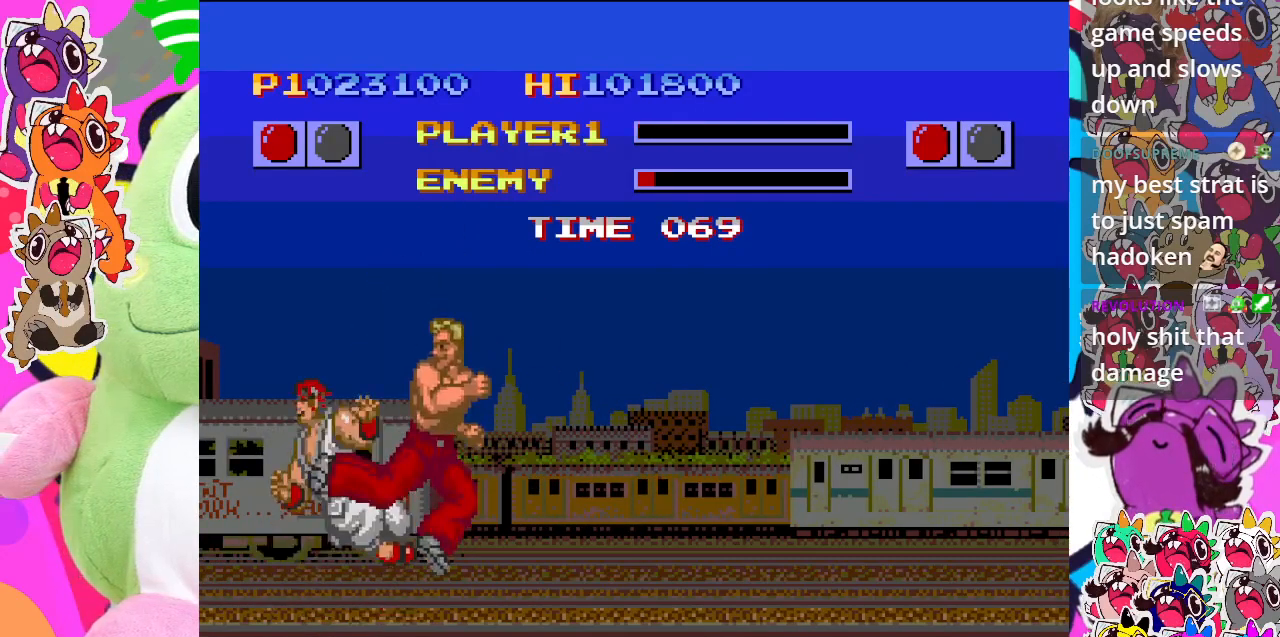
{"buttons": [], "left_stick": "center", "events": [[33, "SQUARE", "up"], [50, "SQUARE", "down"], [117, "SQUARE", "up"], [217, "SQUARE", "down"], [367, "SQUARE", "up"], [450, "DPAD_LEFT", "up"]]}